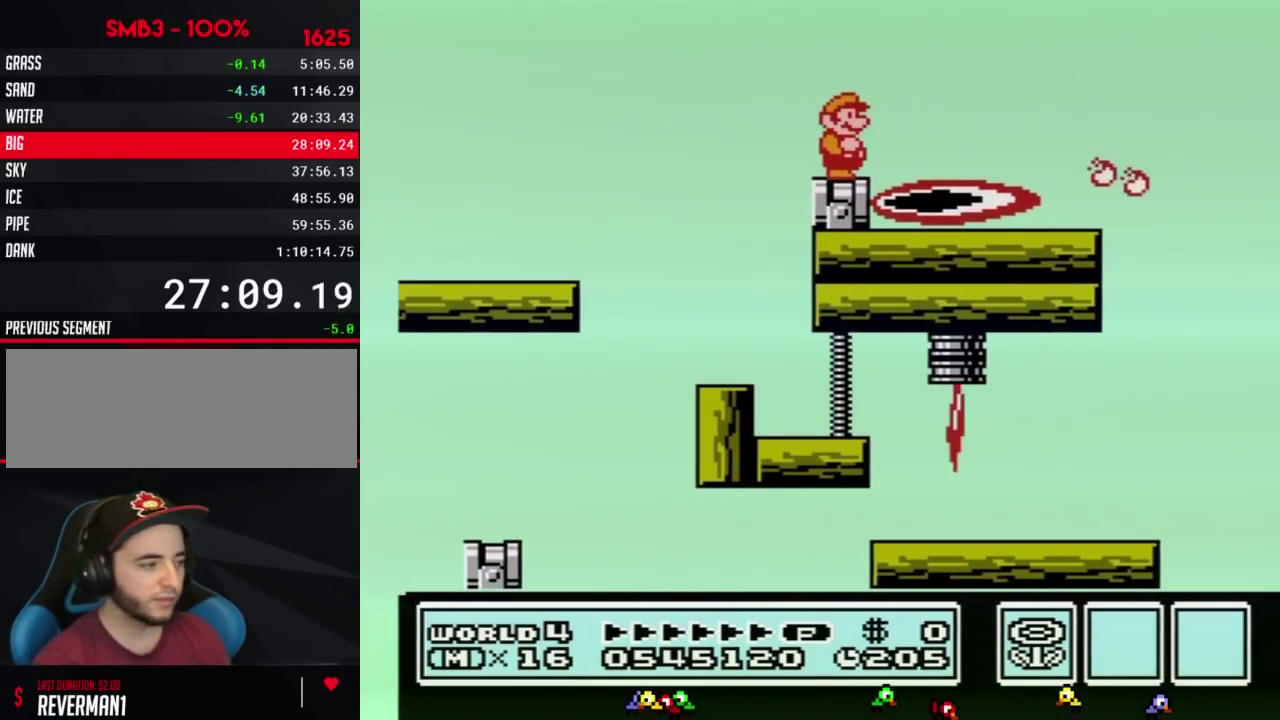
Gameplay with a controller (Nintendo layout); each line is a JSON object with the inputs held at the frame after it. "events" lists button and stick changes between this image and that frame as [ms after this image, input, new state], when the widget could be followed in between. Not read: L3 R3.
{"buttons": ["B"], "events": [[267, "B", "down"]]}
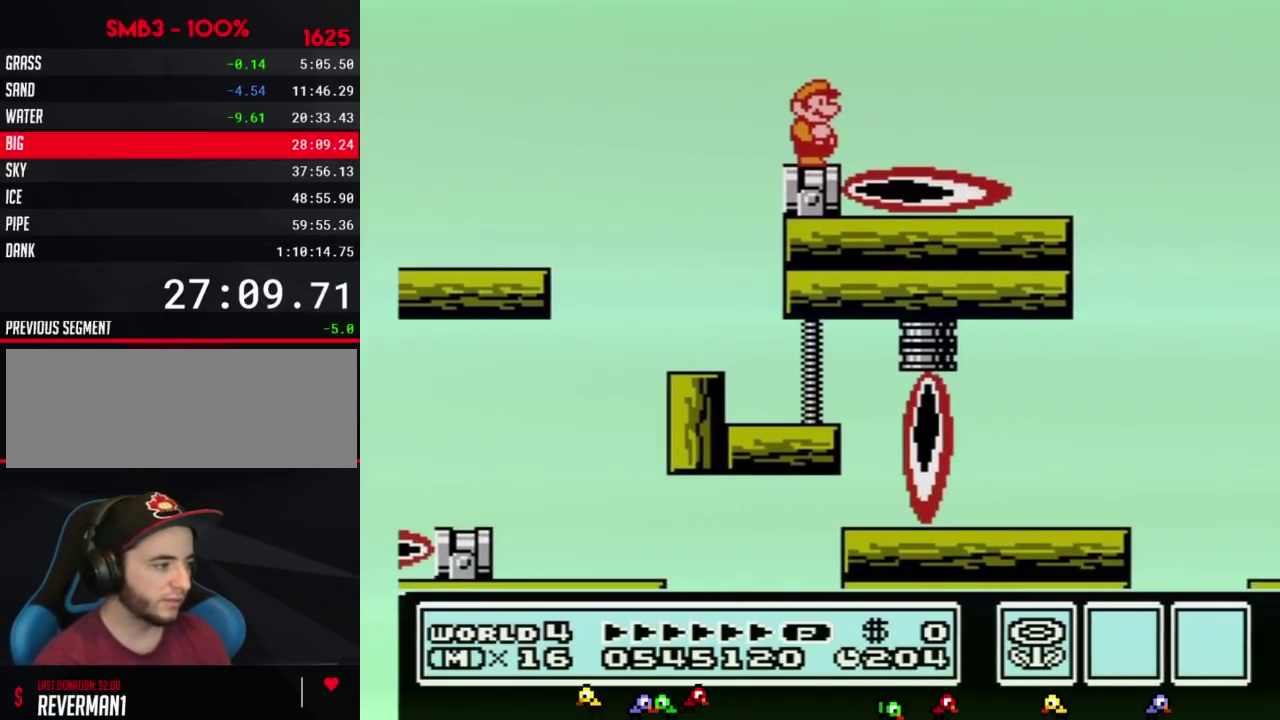
{"buttons": ["B"]}
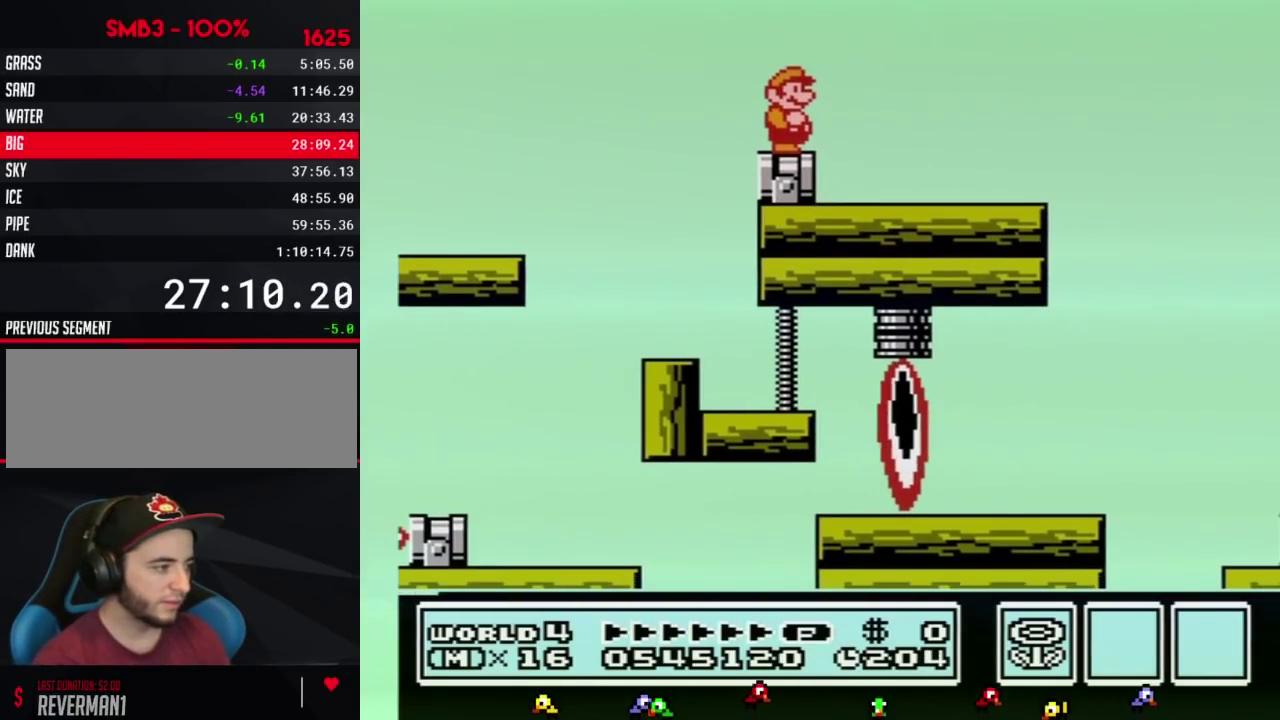
{"buttons": ["B", "DPAD_RIGHT"], "events": [[117, "DPAD_RIGHT", "down"], [217, "A", "down"], [333, "A", "up"]]}
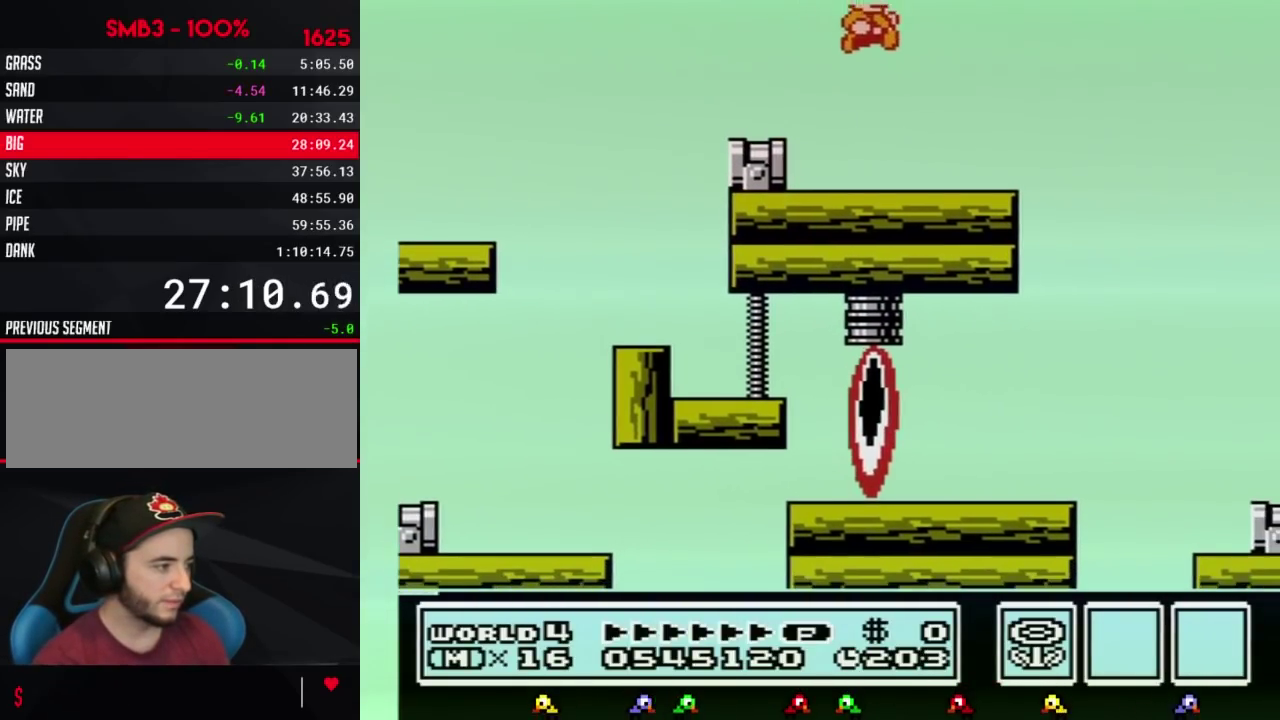
{"buttons": ["B", "DPAD_LEFT"], "events": [[150, "DPAD_RIGHT", "up"], [267, "DPAD_LEFT", "down"]]}
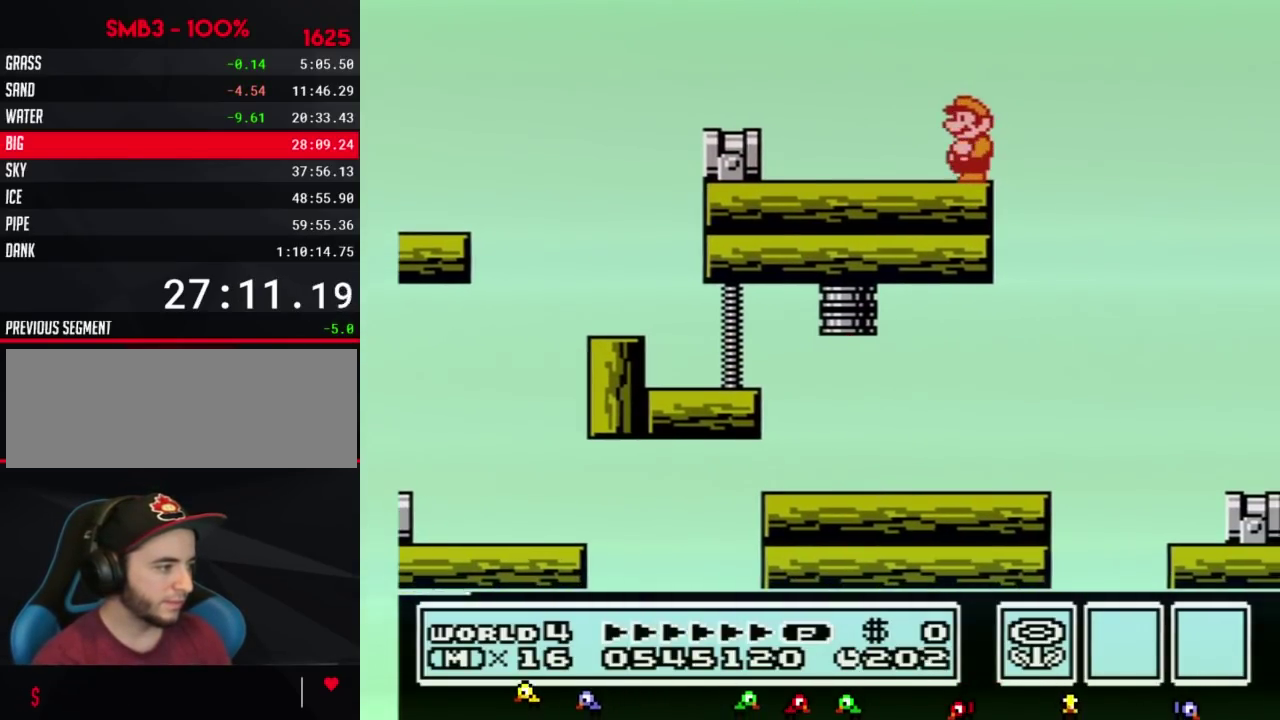
{"buttons": [], "events": [[17, "DPAD_LEFT", "up"], [167, "DPAD_RIGHT", "down"], [233, "DPAD_RIGHT", "up"], [333, "B", "up"]]}
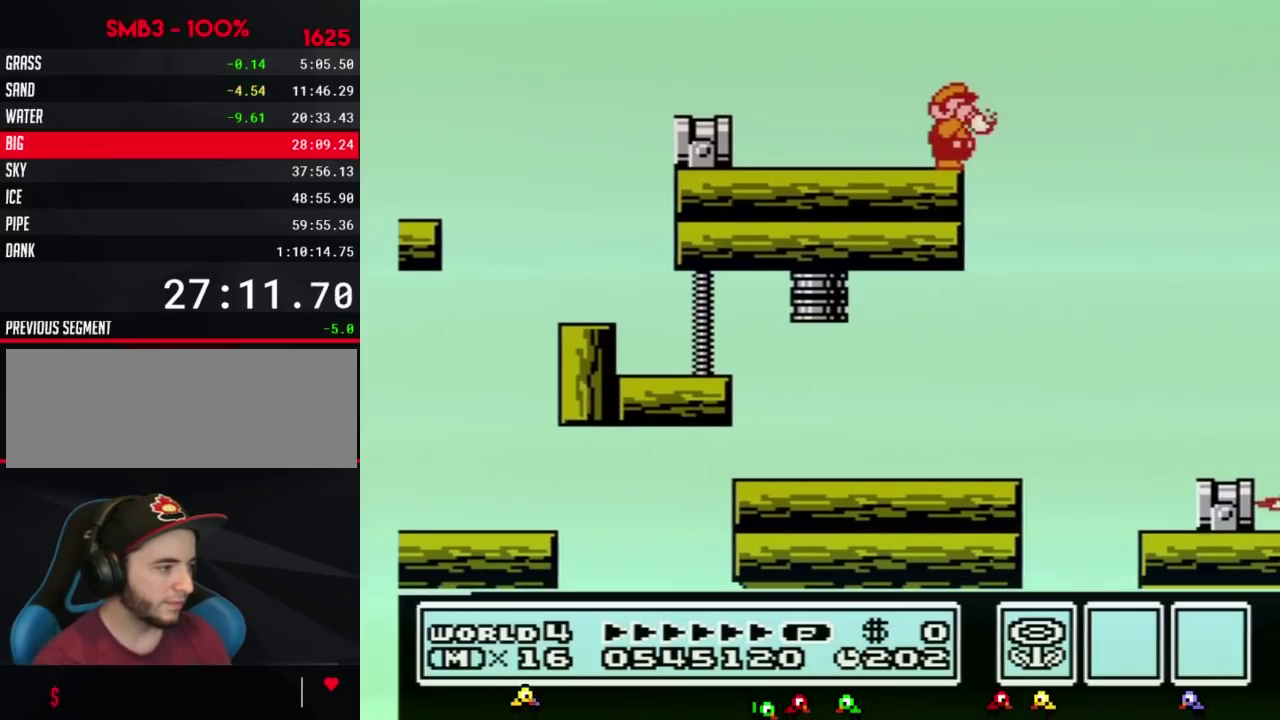
{"buttons": [], "events": [[50, "B", "down"], [83, "B", "up"], [117, "B", "down"], [150, "B", "up"]]}
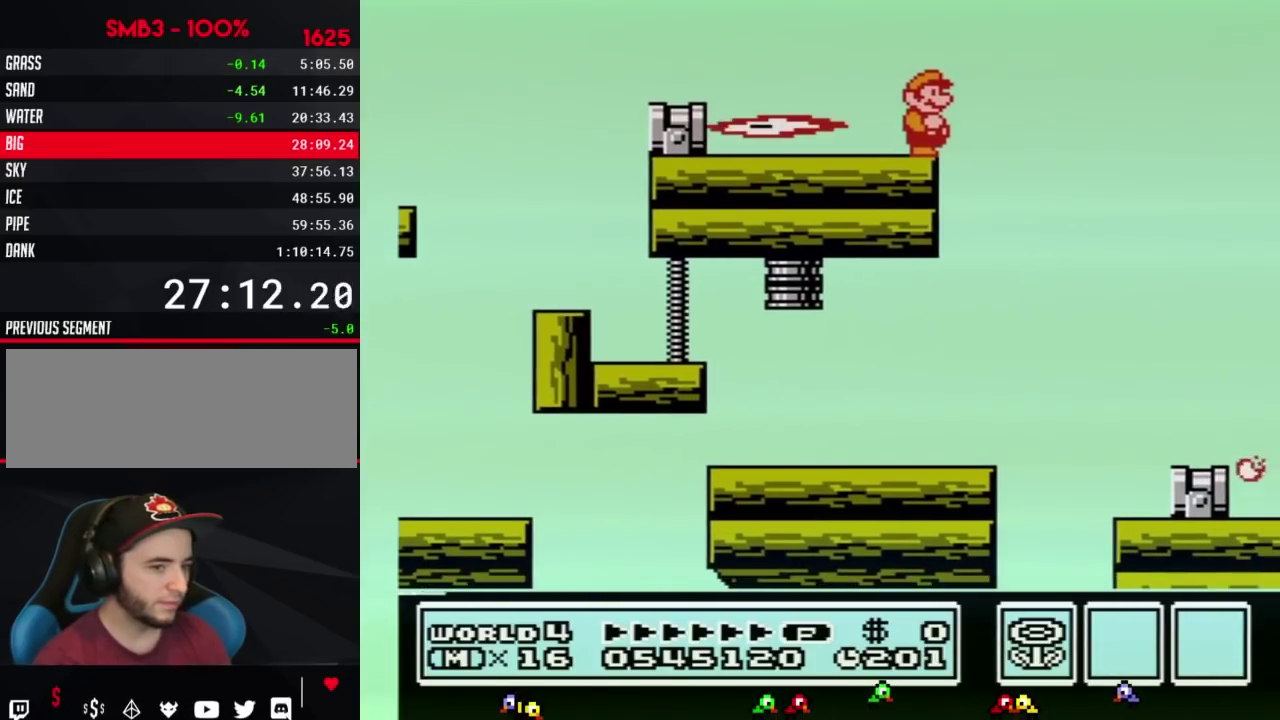
{"buttons": [], "events": [[233, "B", "down"], [267, "B", "up"], [300, "B", "down"], [367, "B", "up"]]}
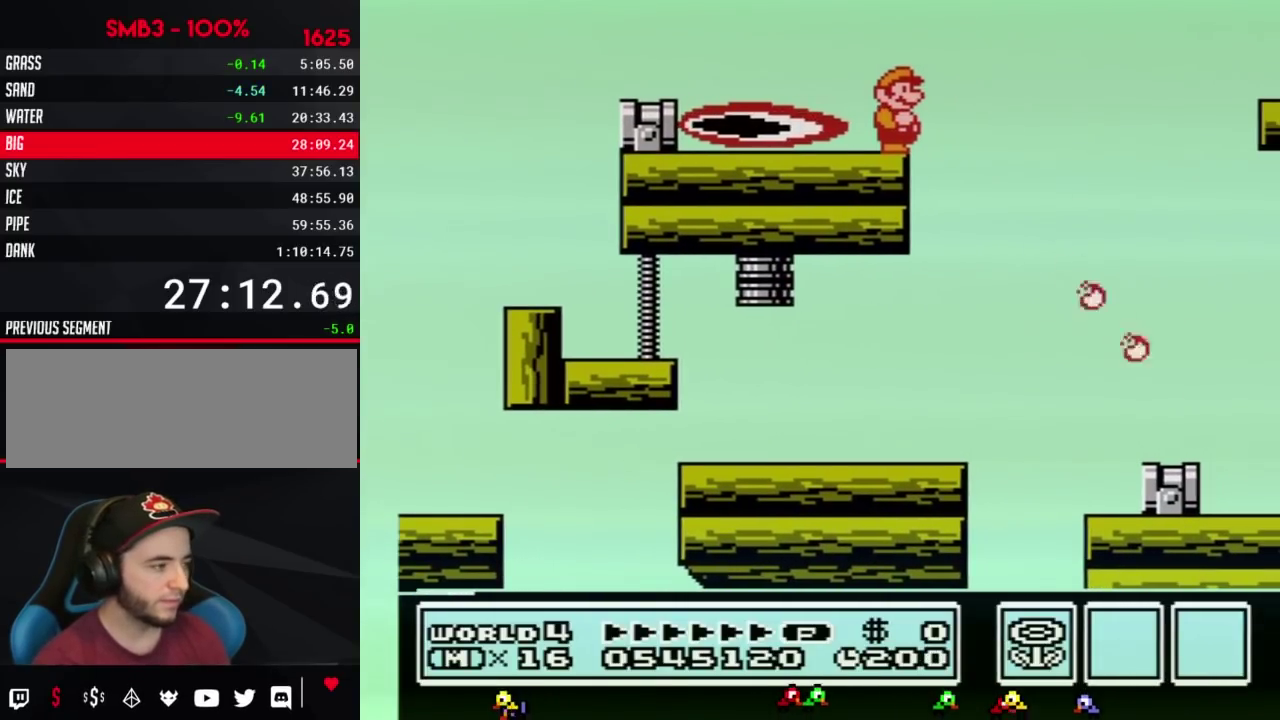
{"buttons": ["B"], "events": [[117, "B", "down"], [200, "B", "up"], [300, "B", "down"], [400, "B", "up"], [450, "B", "down"]]}
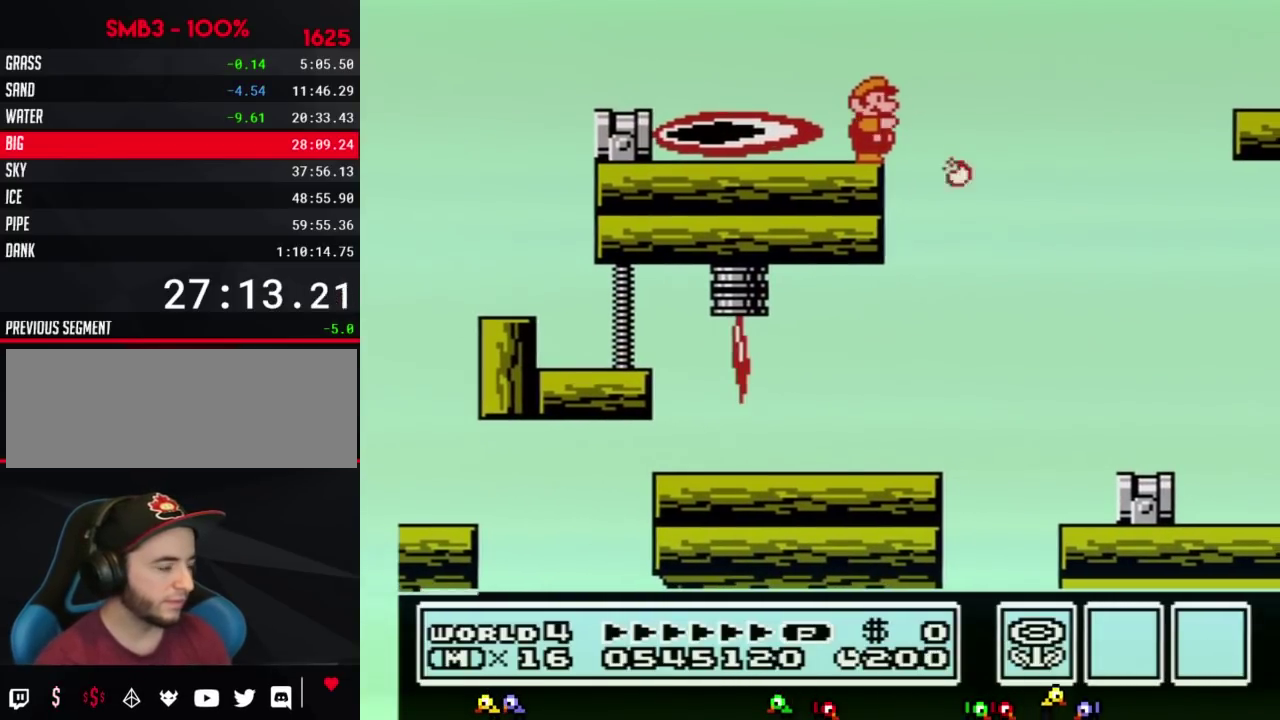
{"buttons": ["B"], "events": [[83, "B", "up"], [150, "B", "down"]]}
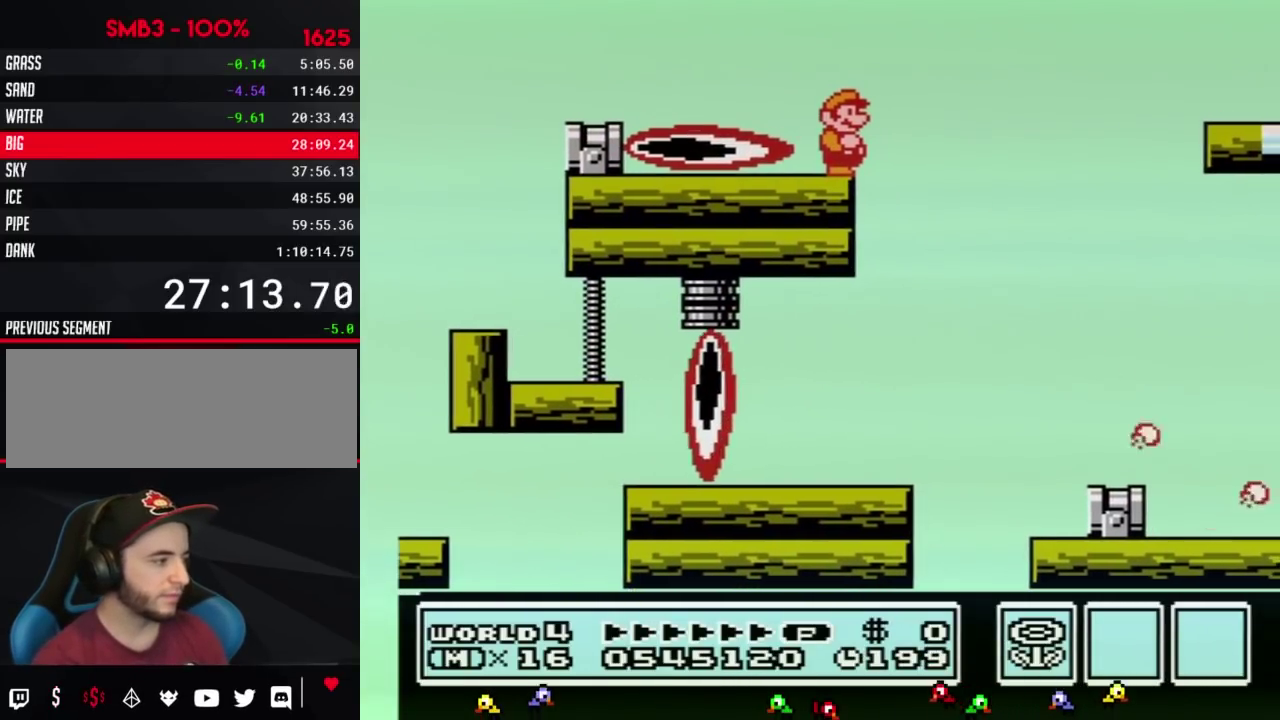
{"buttons": ["B"]}
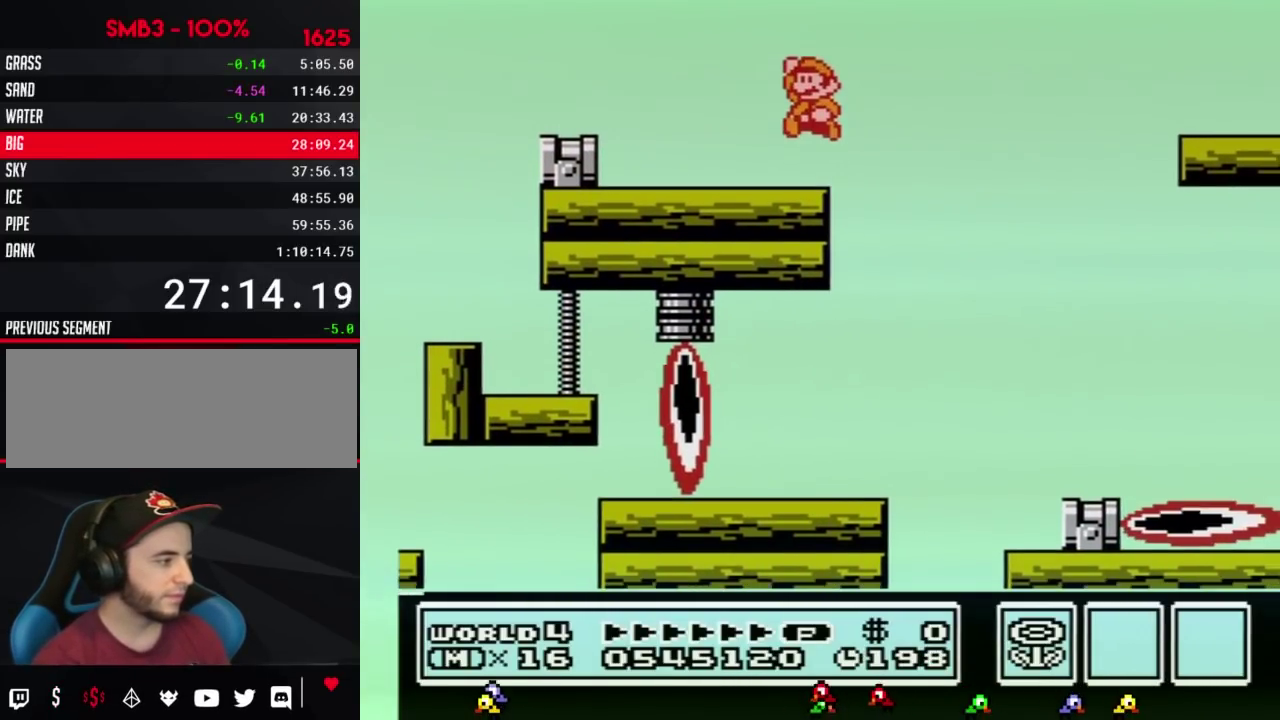
{"buttons": ["B", "DPAD_RIGHT"], "events": [[17, "A", "down"], [17, "DPAD_LEFT", "down"], [183, "A", "up"], [200, "B", "up"], [300, "B", "down"], [333, "DPAD_LEFT", "up"], [367, "B", "up"], [433, "B", "down"], [483, "DPAD_RIGHT", "down"]]}
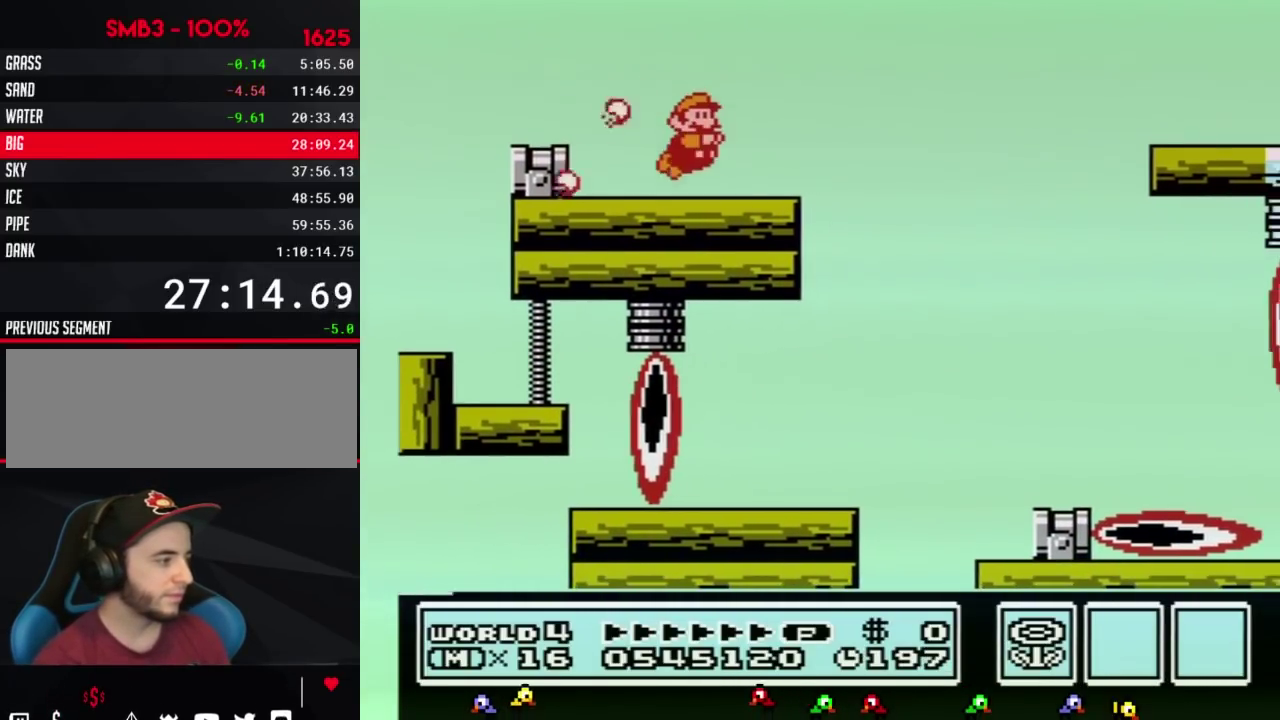
{"buttons": ["B", "DPAD_RIGHT"]}
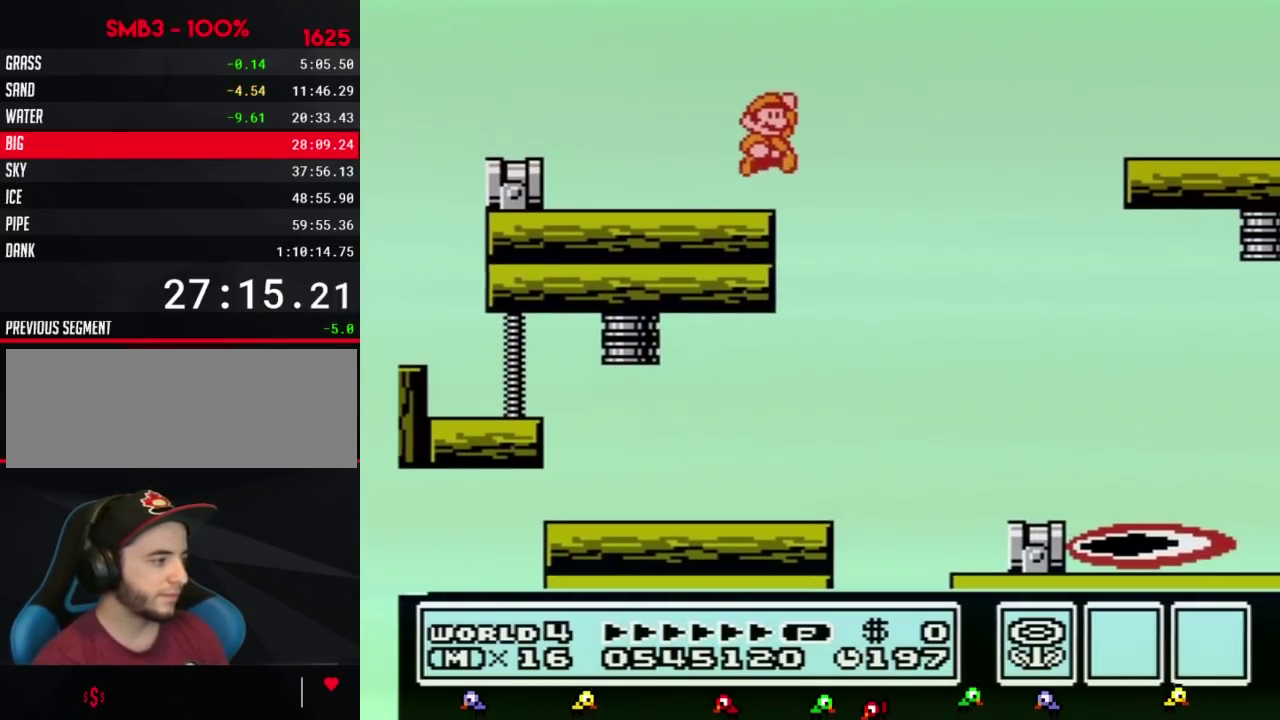
{"buttons": ["B", "DPAD_RIGHT"], "events": [[50, "A", "down"], [400, "A", "up"]]}
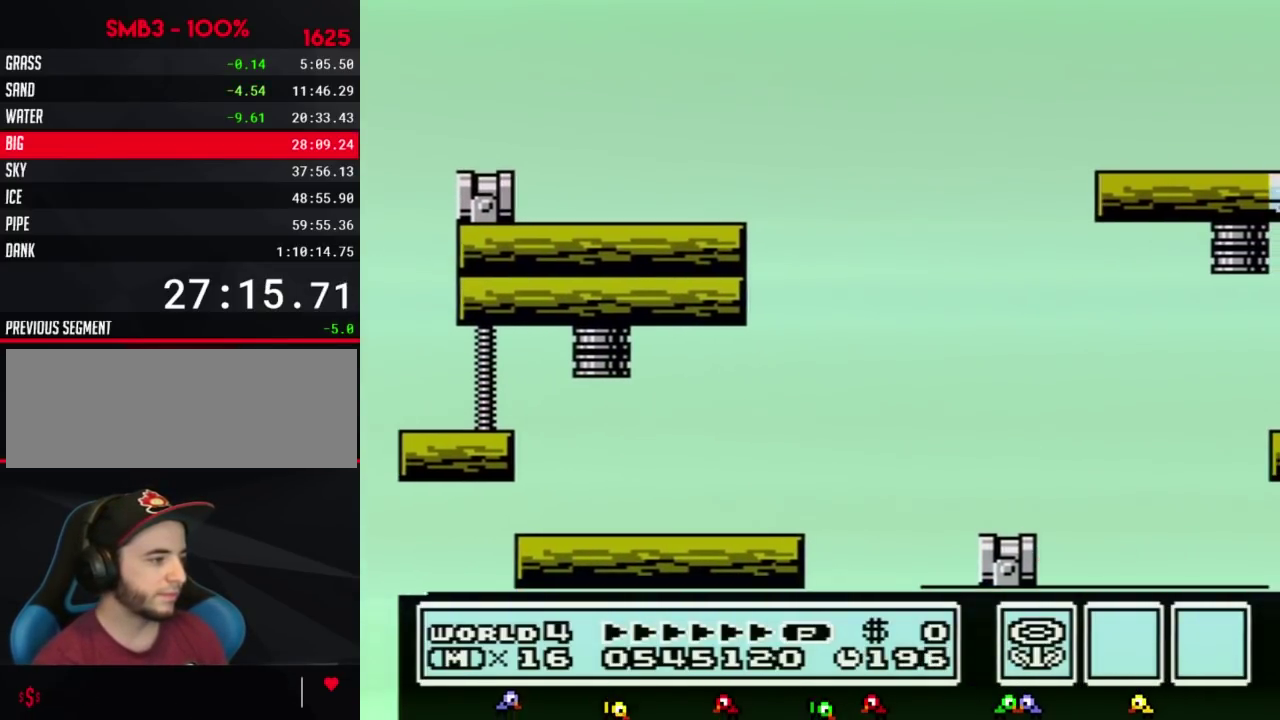
{"buttons": ["A"], "events": [[367, "B", "up"], [417, "DPAD_RIGHT", "up"], [450, "A", "down"]]}
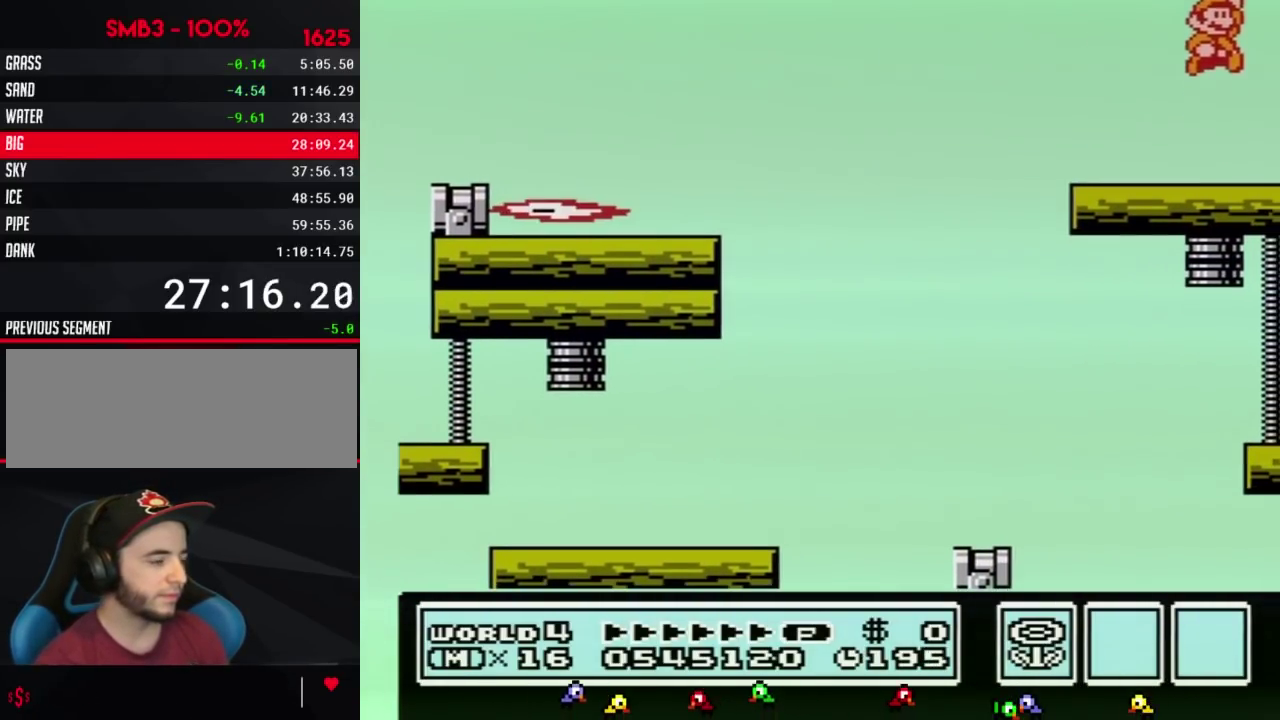
{"buttons": ["A", "B"], "events": [[83, "B", "down"], [117, "B", "up"], [150, "B", "down"], [167, "B", "up"], [200, "B", "down"], [233, "B", "up"], [267, "B", "down"], [300, "B", "up"], [333, "B", "down"], [433, "B", "up"], [450, "B", "down"]]}
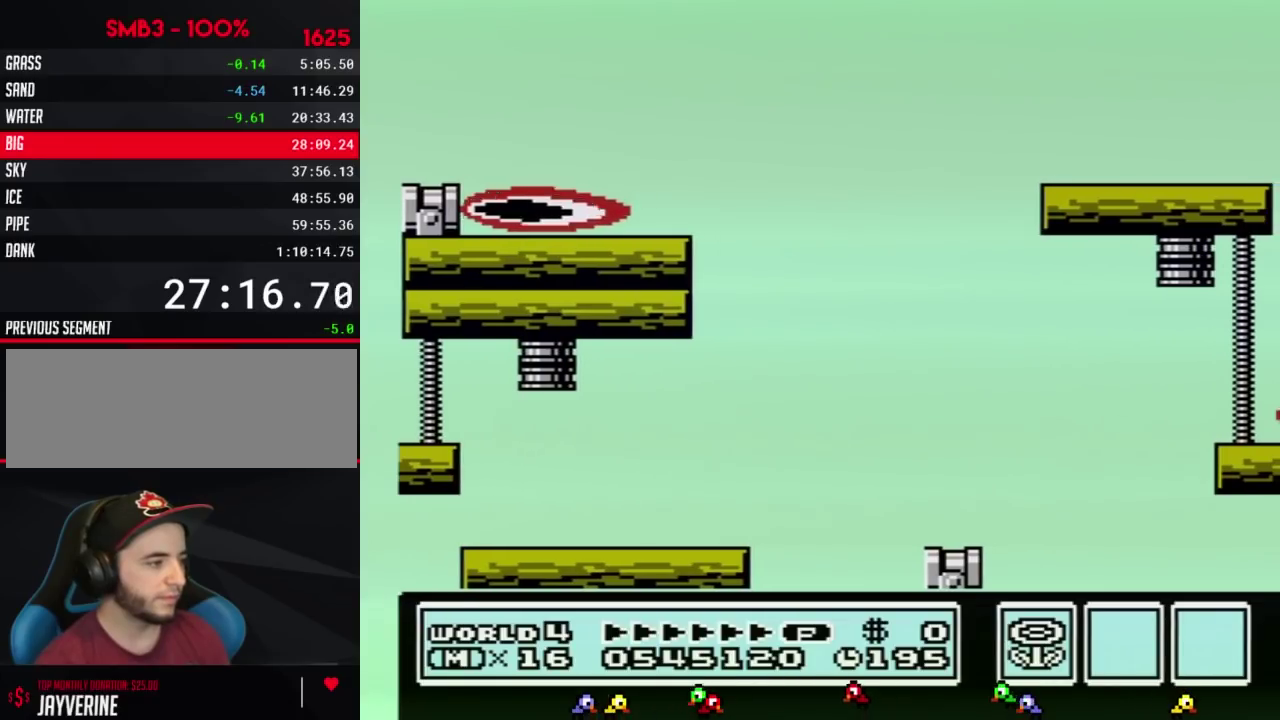
{"buttons": ["DPAD_LEFT"], "events": [[17, "B", "up"], [50, "B", "down"], [83, "B", "up"], [117, "B", "down"], [150, "B", "up"], [183, "B", "down"], [200, "B", "up"], [267, "B", "down"], [333, "B", "up"], [367, "DPAD_LEFT", "down"], [400, "B", "down"], [433, "A", "up"], [450, "B", "up"]]}
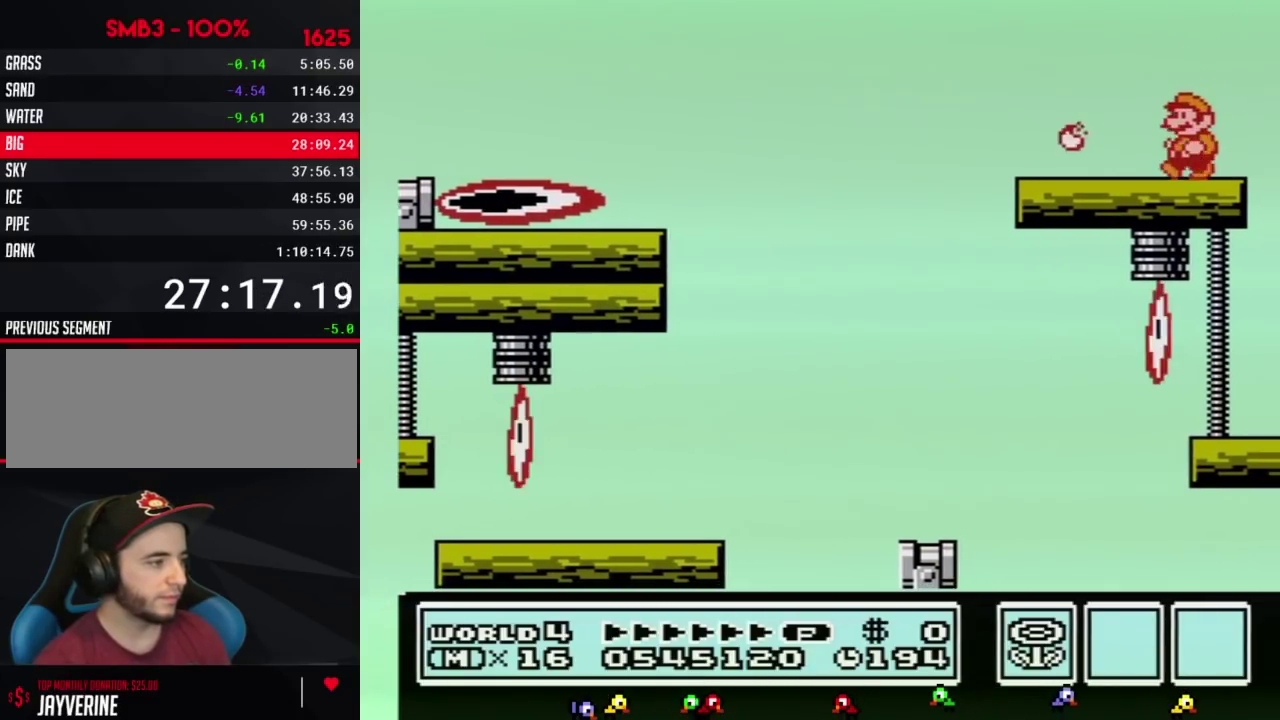
{"buttons": [], "events": [[400, "DPAD_LEFT", "up"]]}
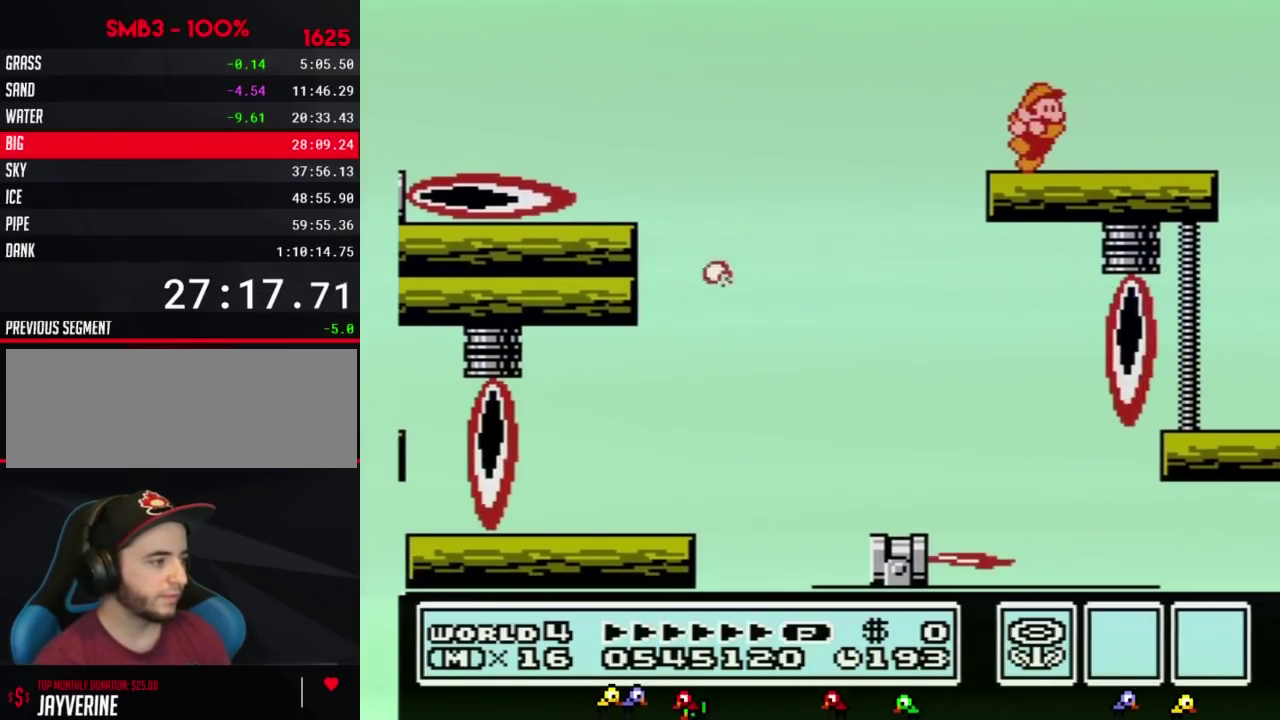
{"buttons": [], "events": [[17, "DPAD_RIGHT", "down"], [150, "DPAD_RIGHT", "up"], [267, "DPAD_LEFT", "down"], [450, "DPAD_LEFT", "up"]]}
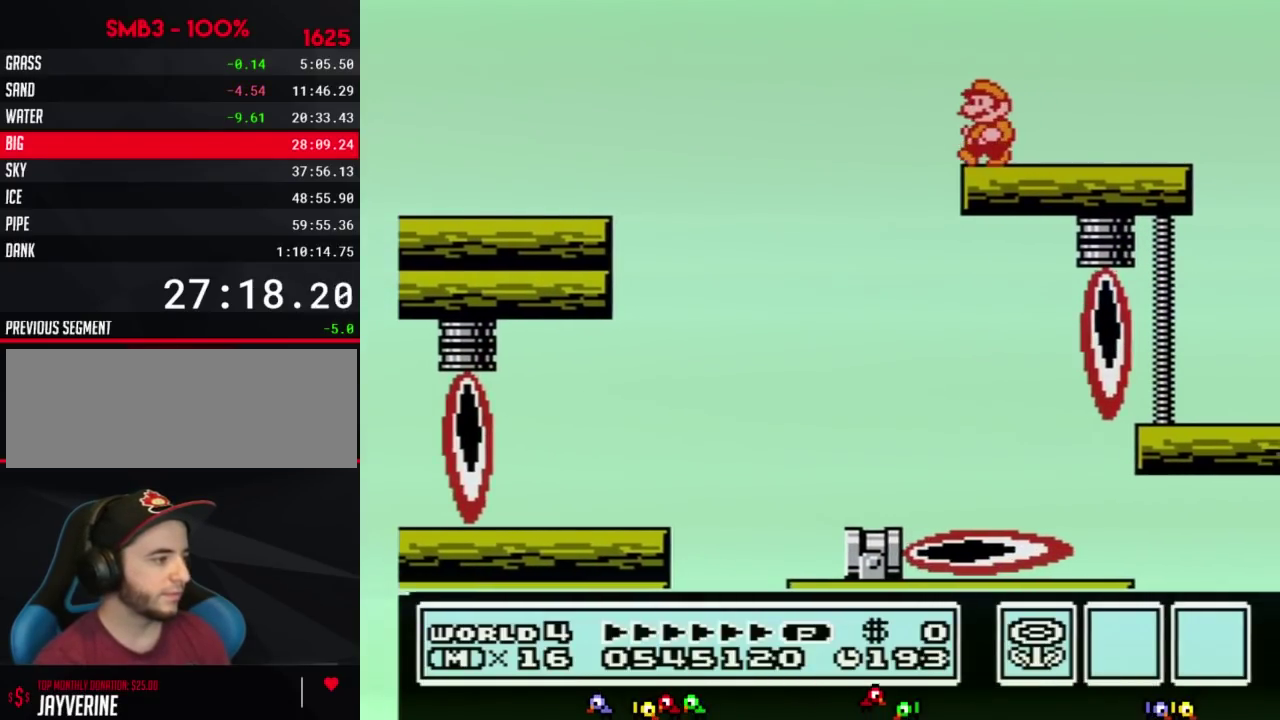
{"buttons": [], "events": [[267, "DPAD_LEFT", "down"], [333, "DPAD_LEFT", "up"]]}
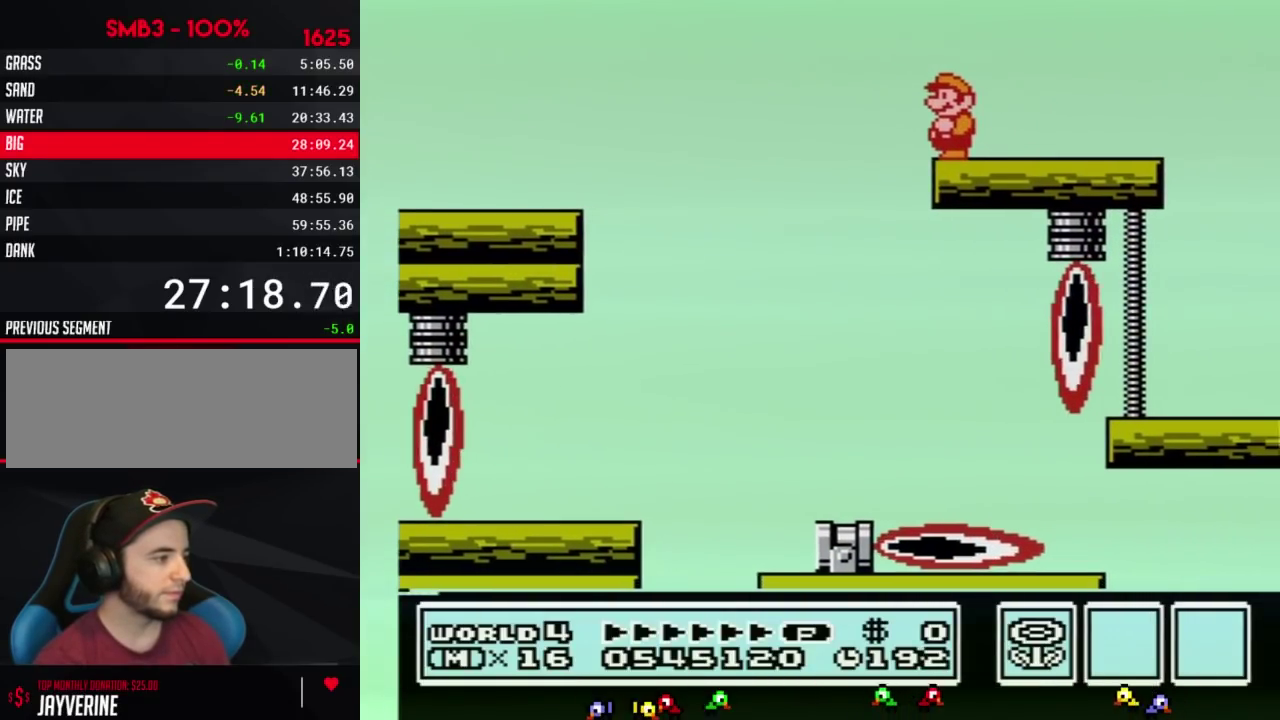
{"buttons": [], "events": [[117, "DPAD_LEFT", "down"], [200, "DPAD_LEFT", "up"]]}
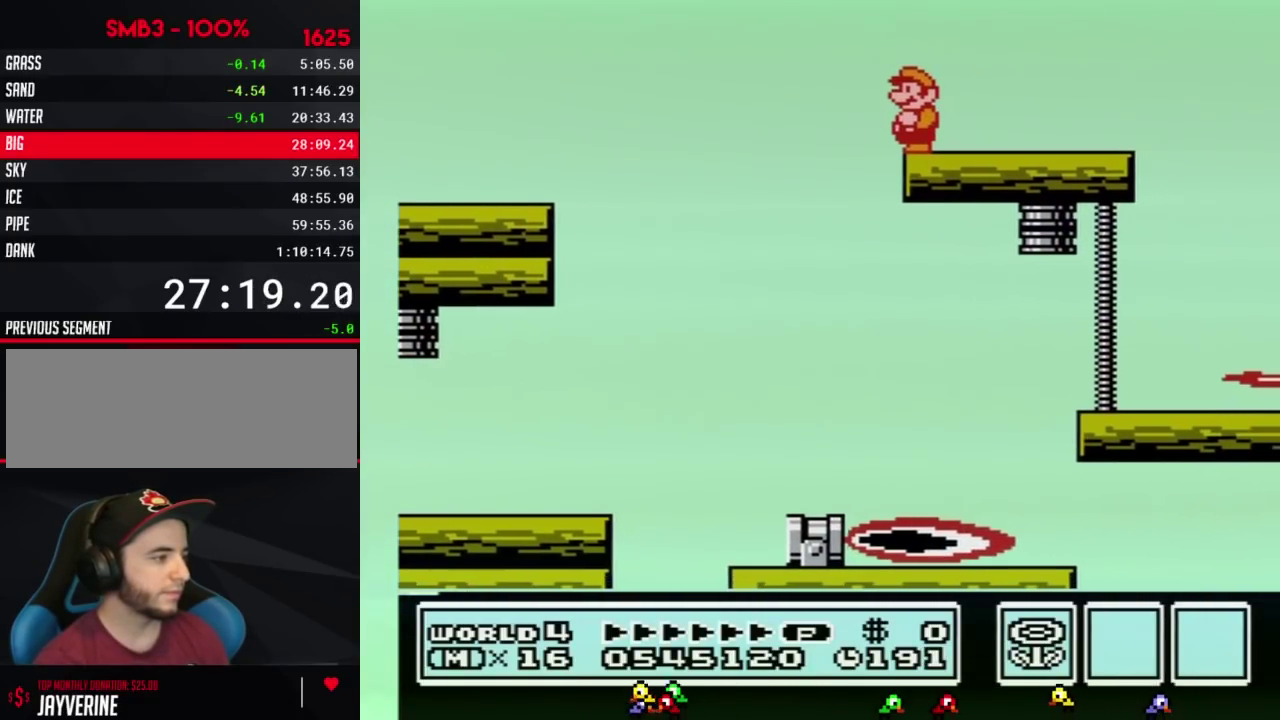
{"buttons": [], "events": [[300, "B", "down"], [333, "B", "up"], [367, "B", "down"], [400, "B", "up"]]}
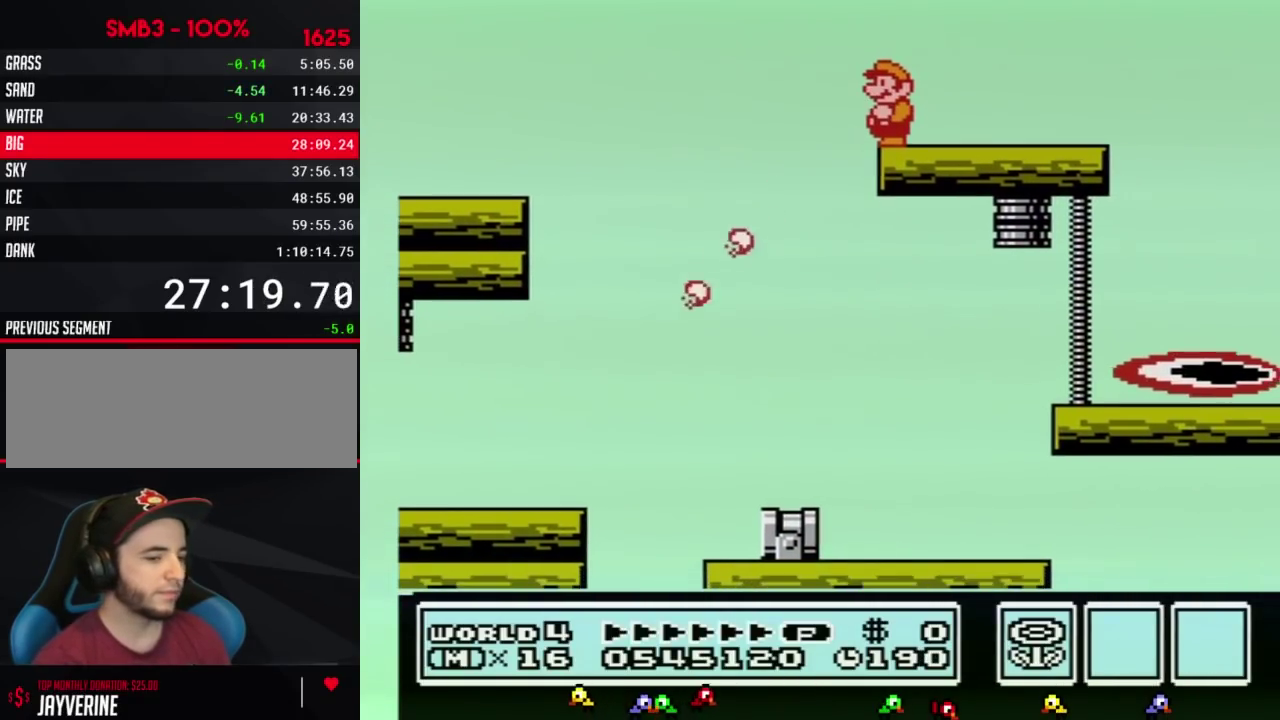
{"buttons": []}
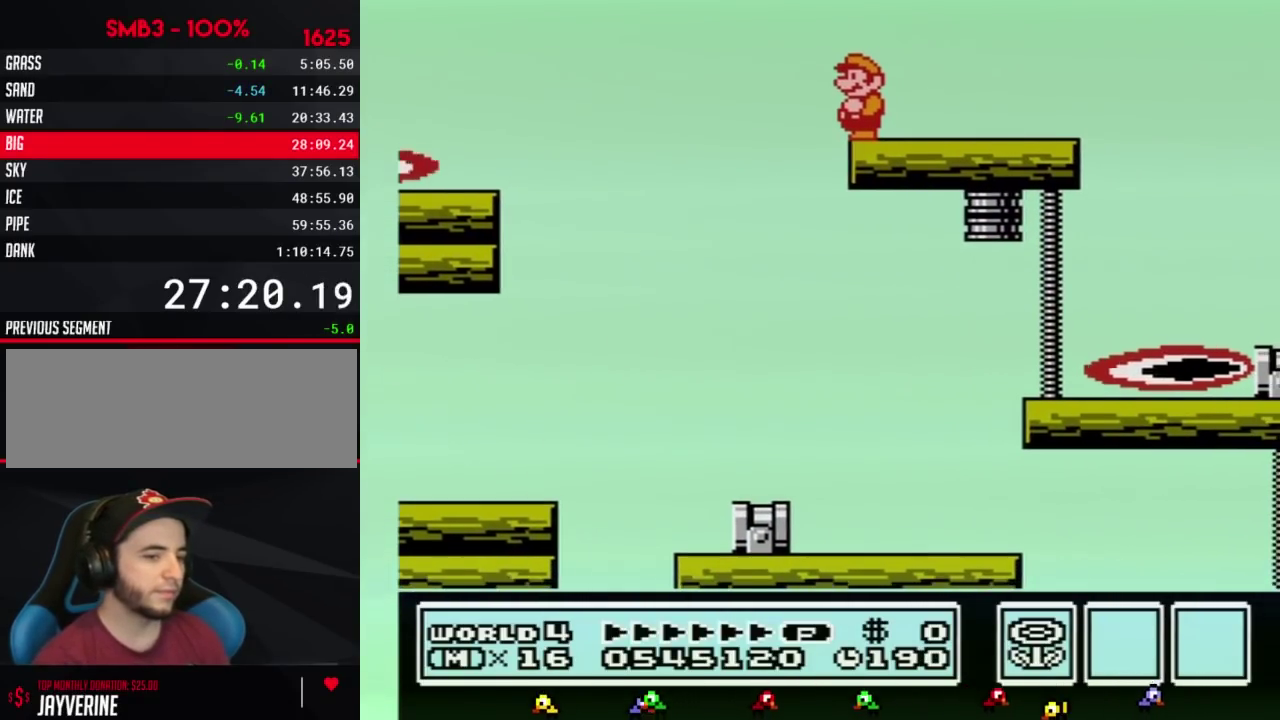
{"buttons": []}